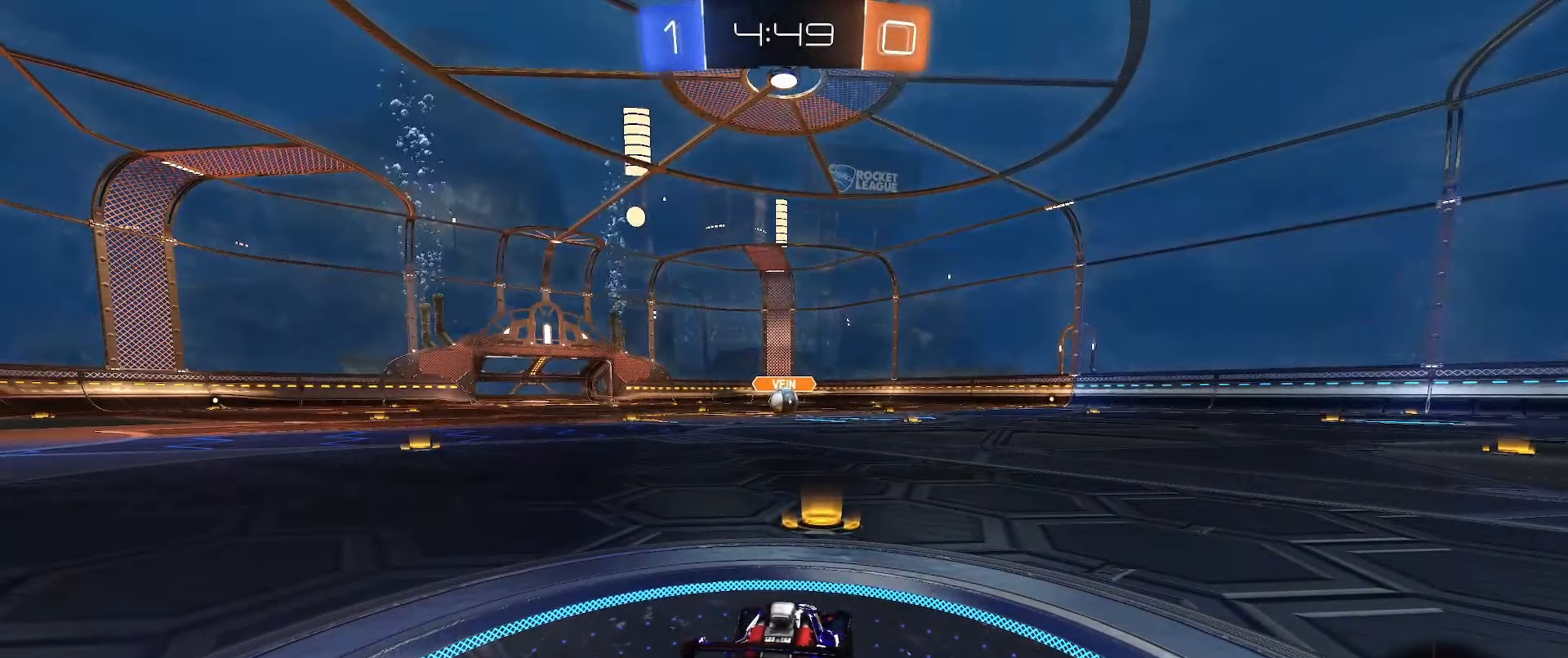
Gameplay with a controller (Xbox layout); each line is a JSON object with the inputs held at the frame after it. "events" lists button and stick changes between this image and that frame as [ms after this image, input, new state], when the widget could be followed in between.
{"buttons": ["R2"], "left_stick": "center", "right_stick": "center", "events": []}
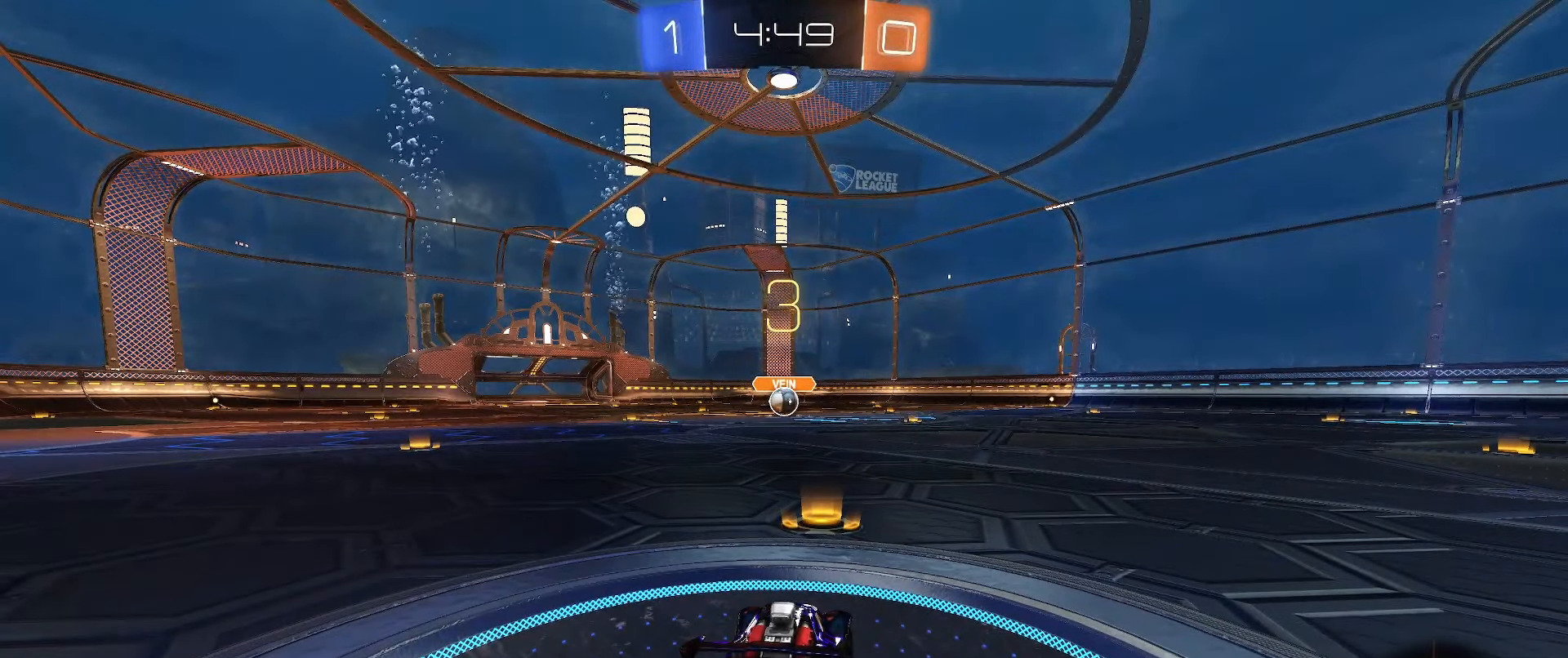
{"buttons": ["R2"], "left_stick": "center", "right_stick": "center", "events": []}
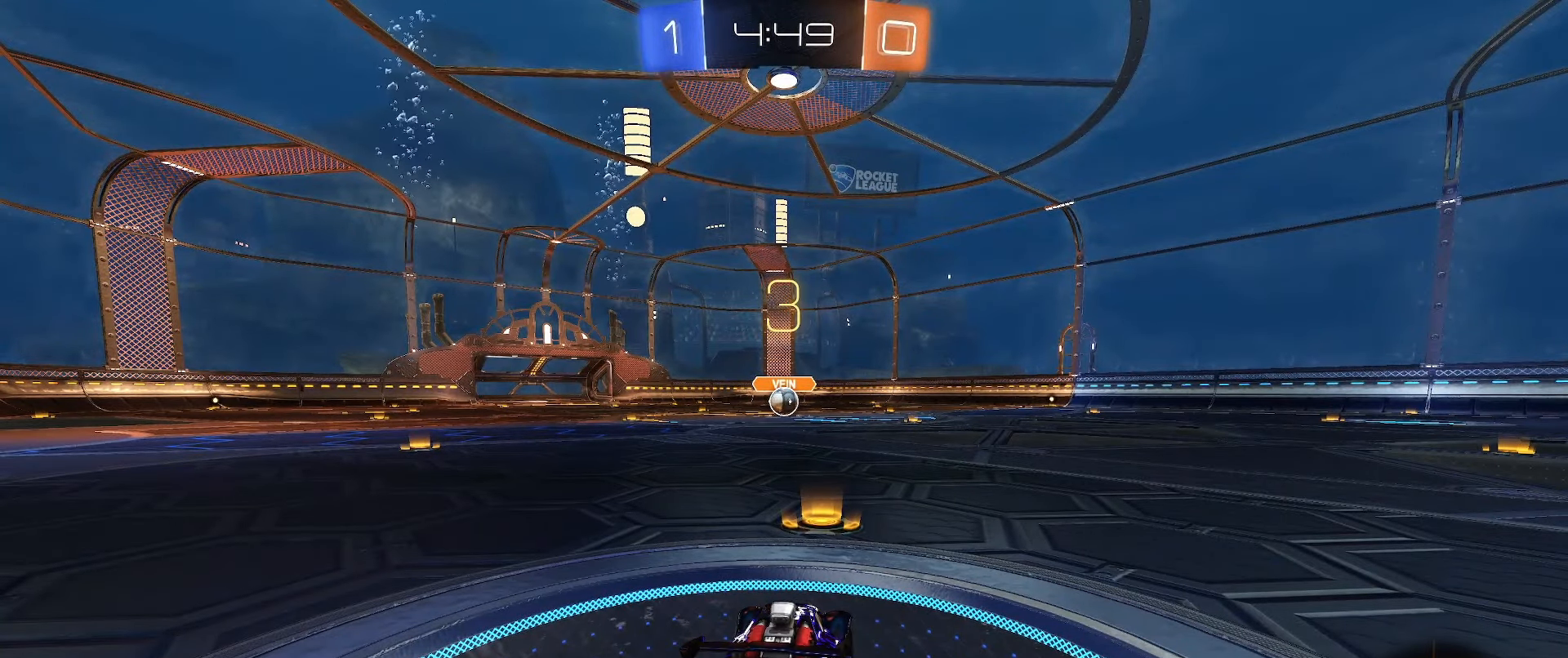
{"buttons": ["R2"], "left_stick": "center", "right_stick": "center", "events": []}
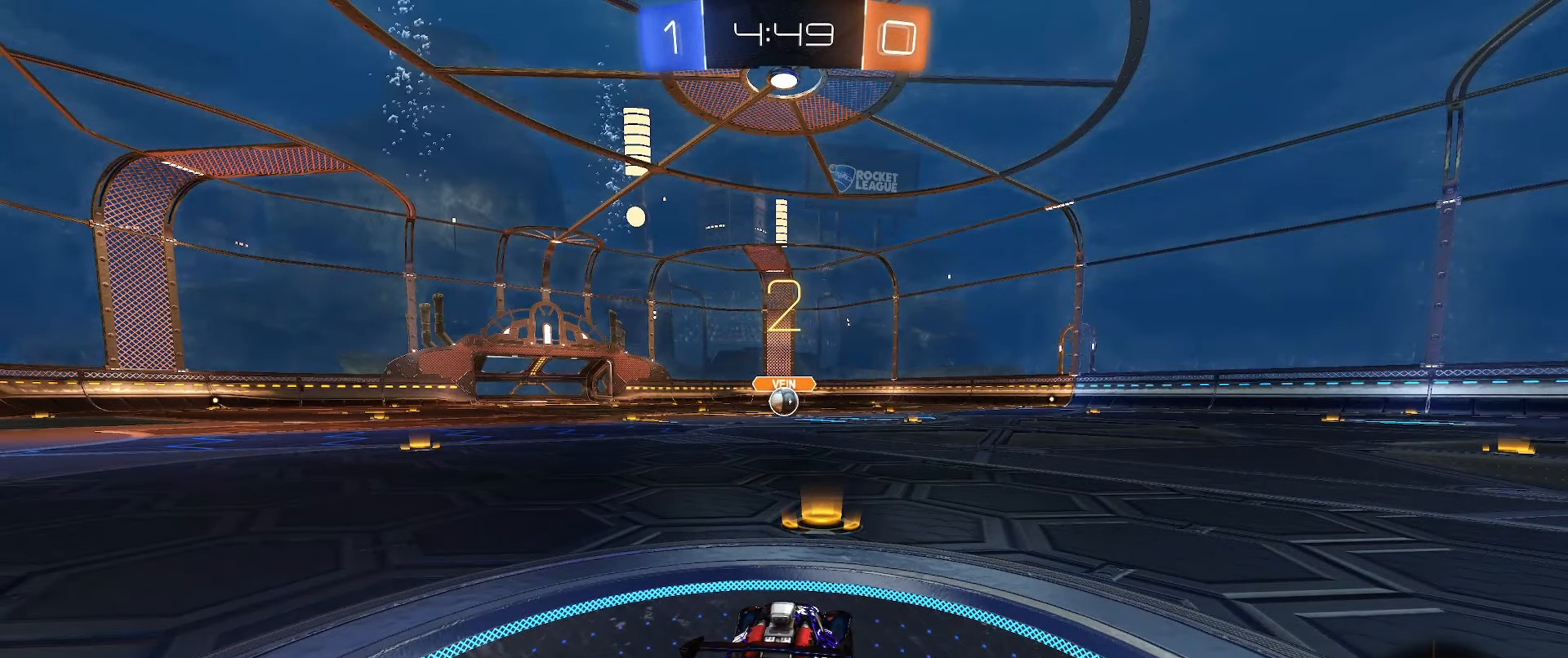
{"buttons": ["R2"], "left_stick": "center", "right_stick": "center", "events": []}
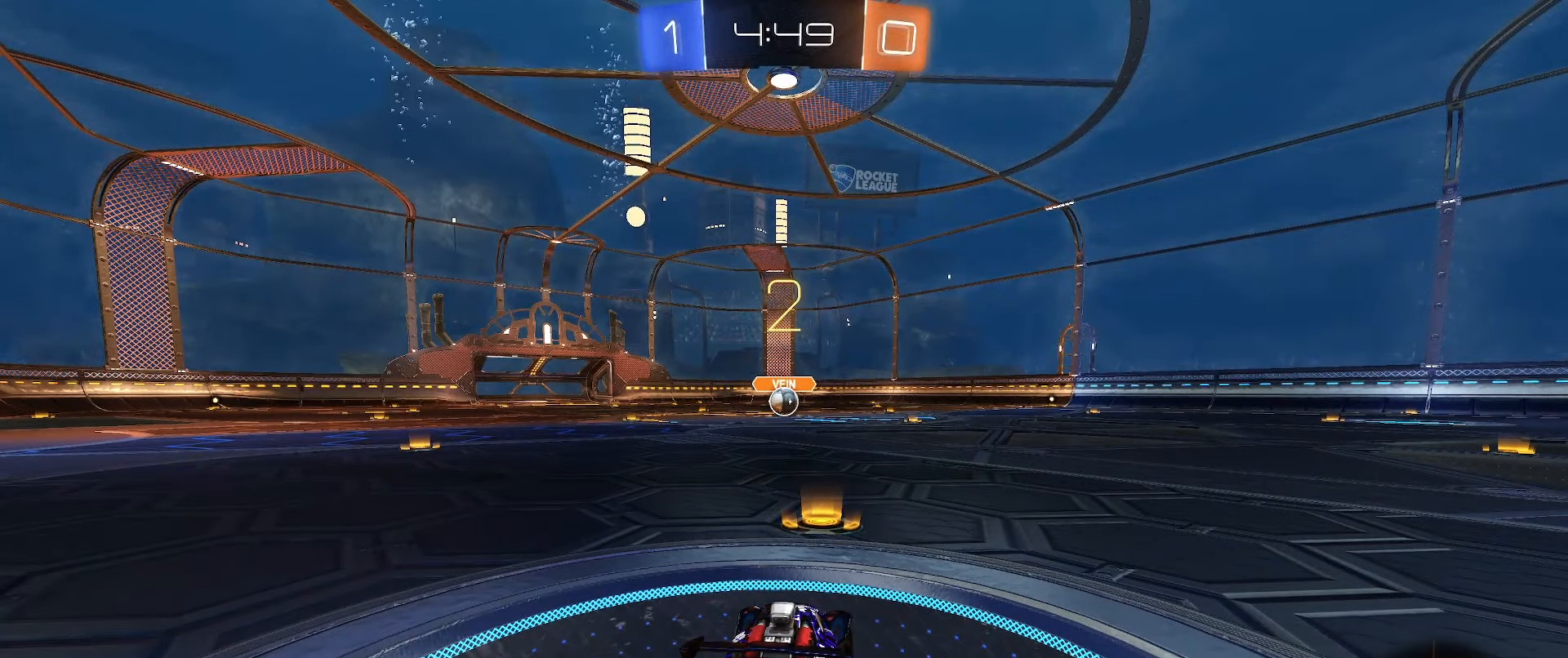
{"buttons": ["B", "R2"], "left_stick": "center", "right_stick": "center", "events": [[433, "B", "down"]]}
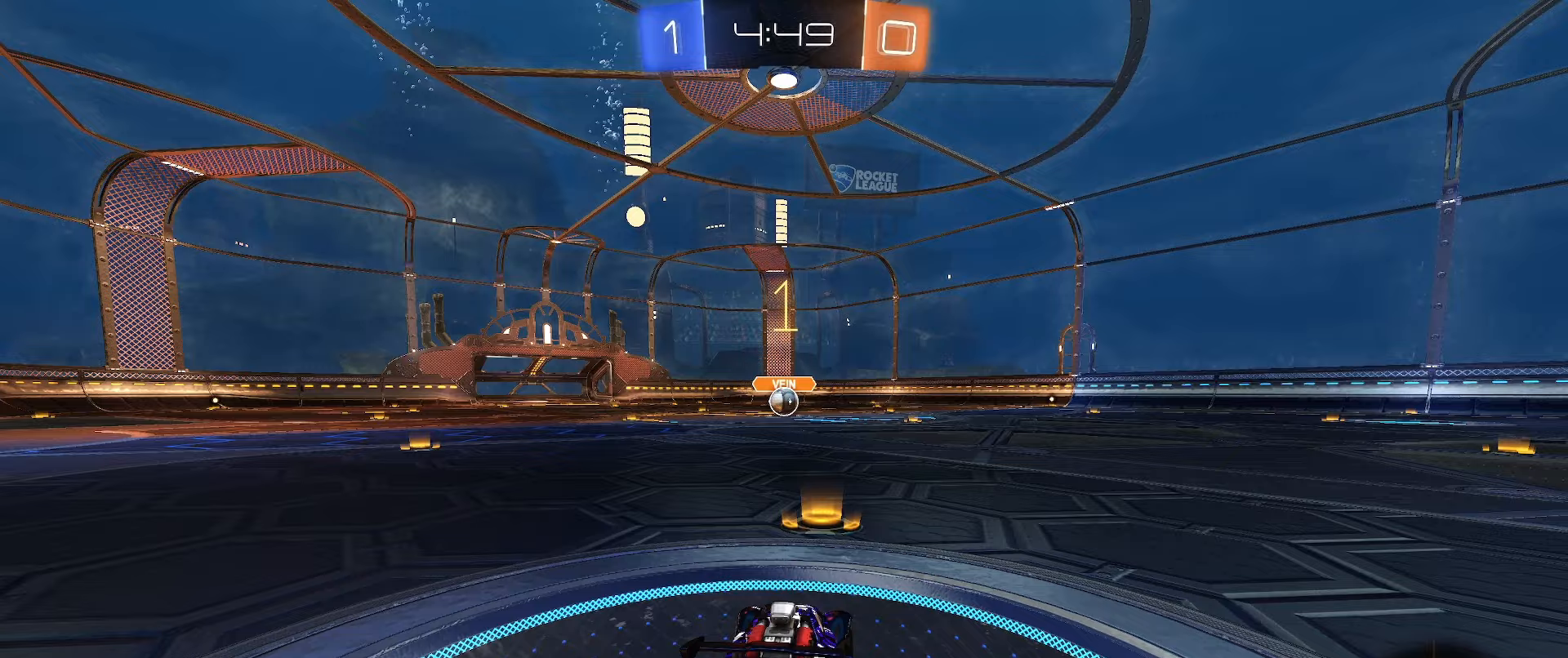
{"buttons": ["B", "R2"], "left_stick": "center", "right_stick": "center", "events": []}
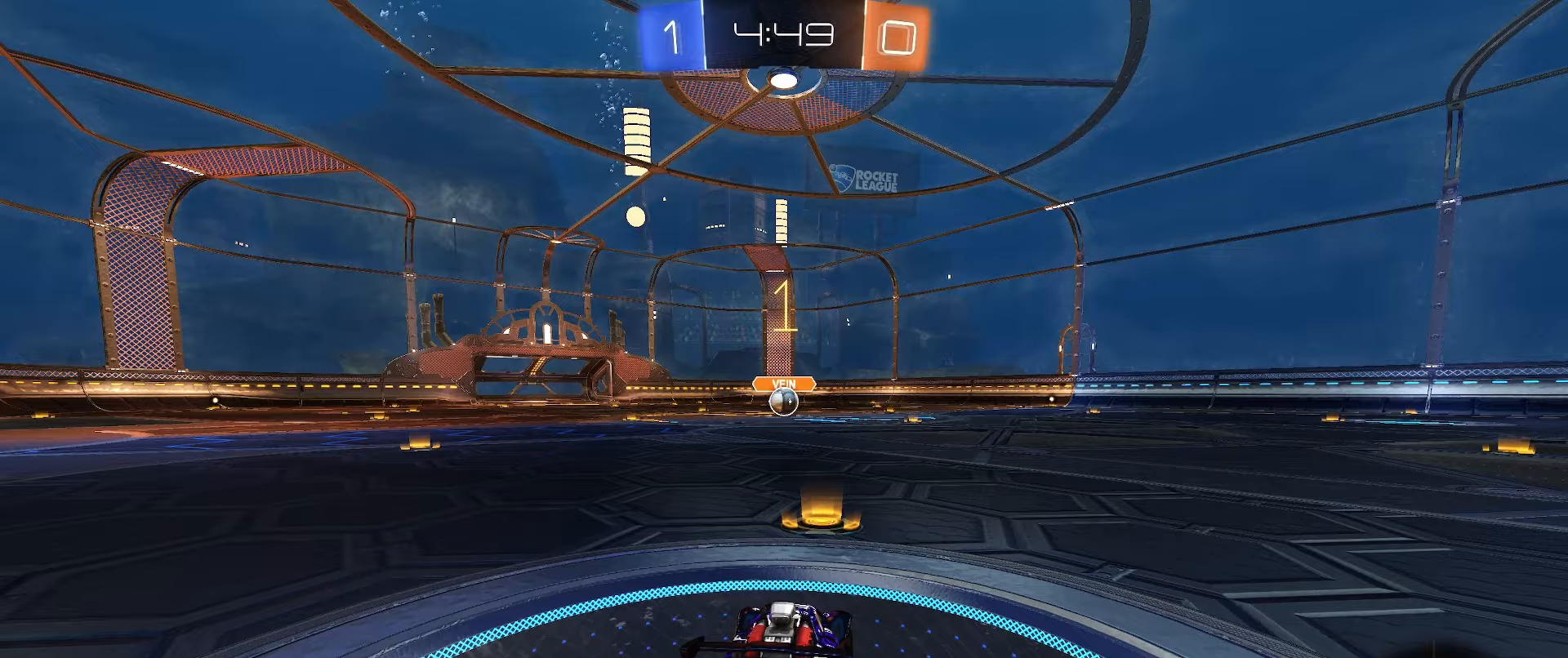
{"buttons": ["A", "B", "L1", "L2"], "left_stick": "down-left", "right_stick": "center", "events": [[117, "left_stick", "right"], [183, "left_stick", "center"], [267, "A", "down"], [300, "L1", "down"], [300, "left_stick", "up"], [317, "A", "up"], [317, "R2", "up"], [350, "L2", "down"], [383, "A", "down"], [433, "left_stick", "down-left"]]}
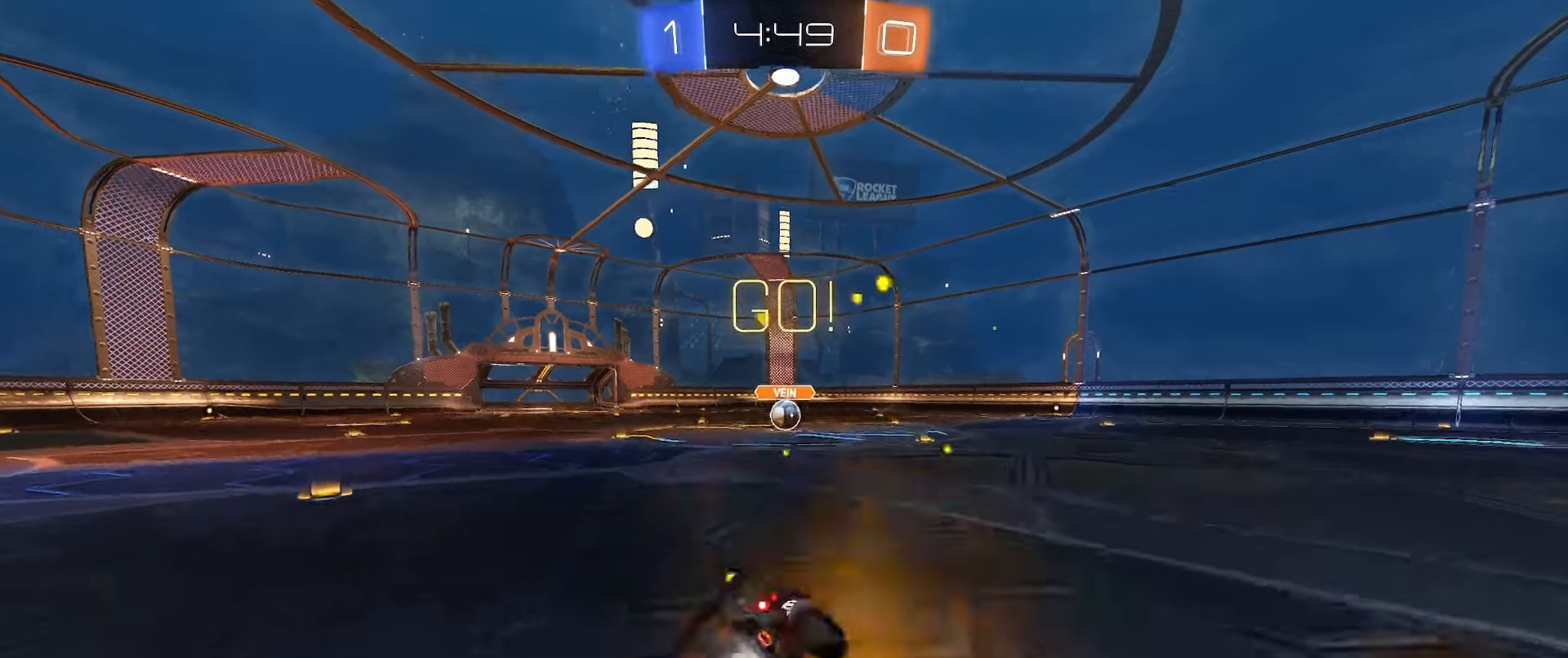
{"buttons": ["B", "L1", "L2"], "left_stick": "down-left", "right_stick": "center", "events": [[83, "A", "up"], [300, "Y", "down"], [367, "Y", "up"]]}
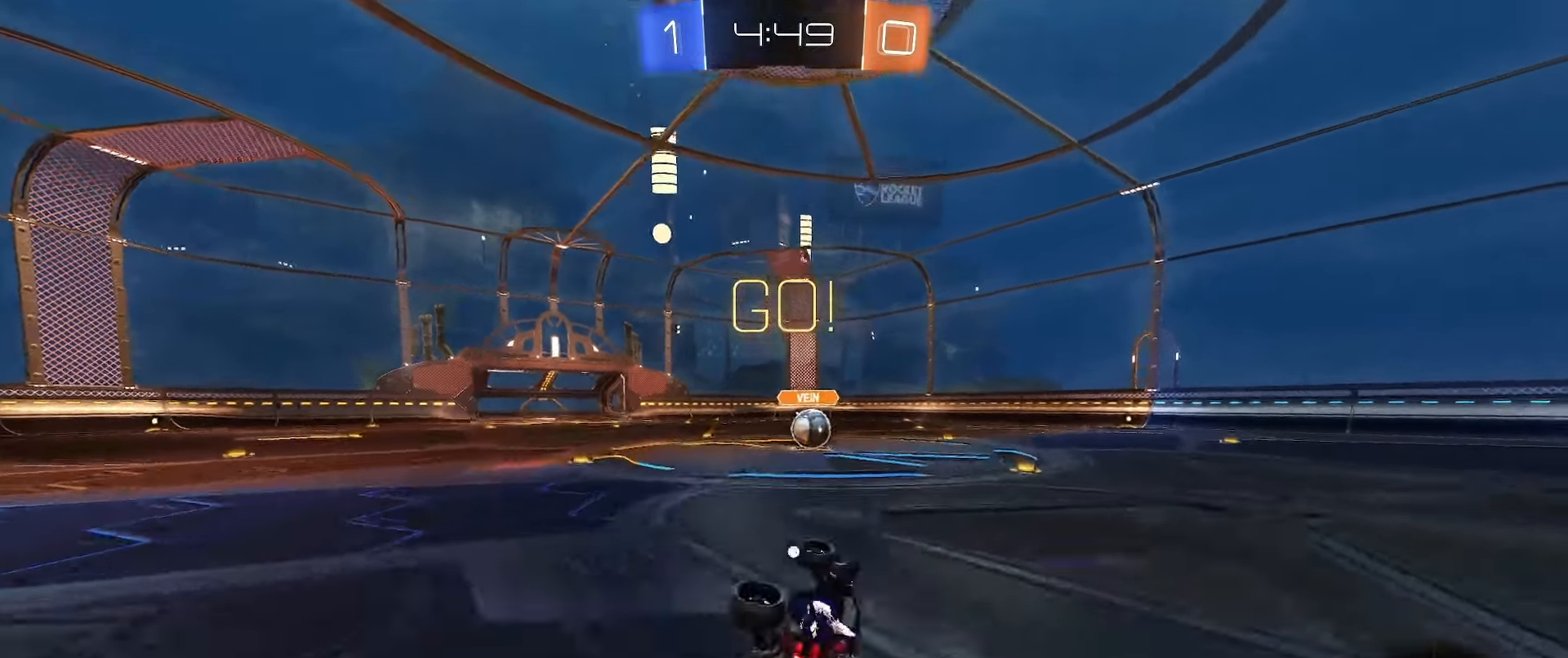
{"buttons": ["B", "L1"], "left_stick": "left", "right_stick": "center", "events": [[117, "left_stick", "center"], [133, "L2", "up"], [383, "left_stick", "left"]]}
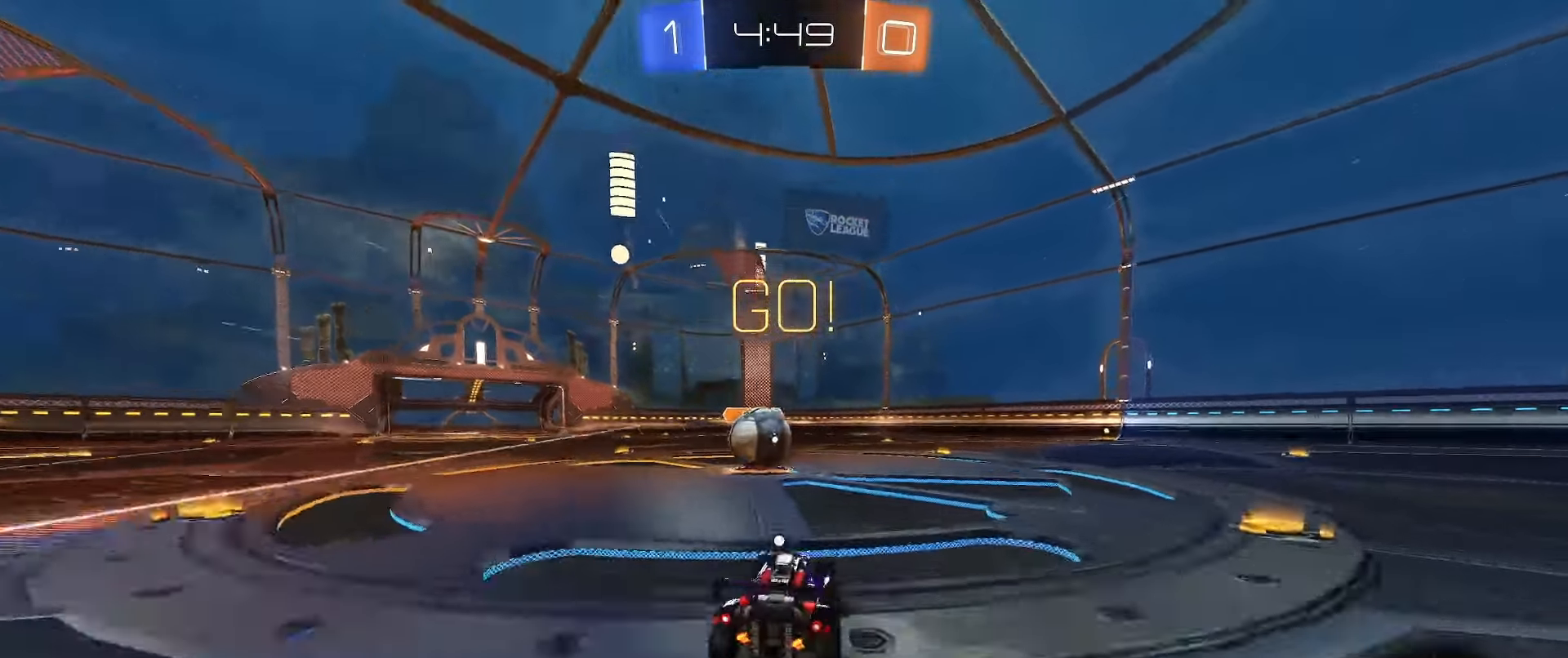
{"buttons": ["L1", "L2"], "left_stick": "up", "right_stick": "center", "events": [[117, "B", "up"], [250, "A", "down"], [283, "left_stick", "up-left"], [333, "A", "up"], [367, "L2", "down"], [383, "left_stick", "up"], [400, "A", "down"], [483, "A", "up"]]}
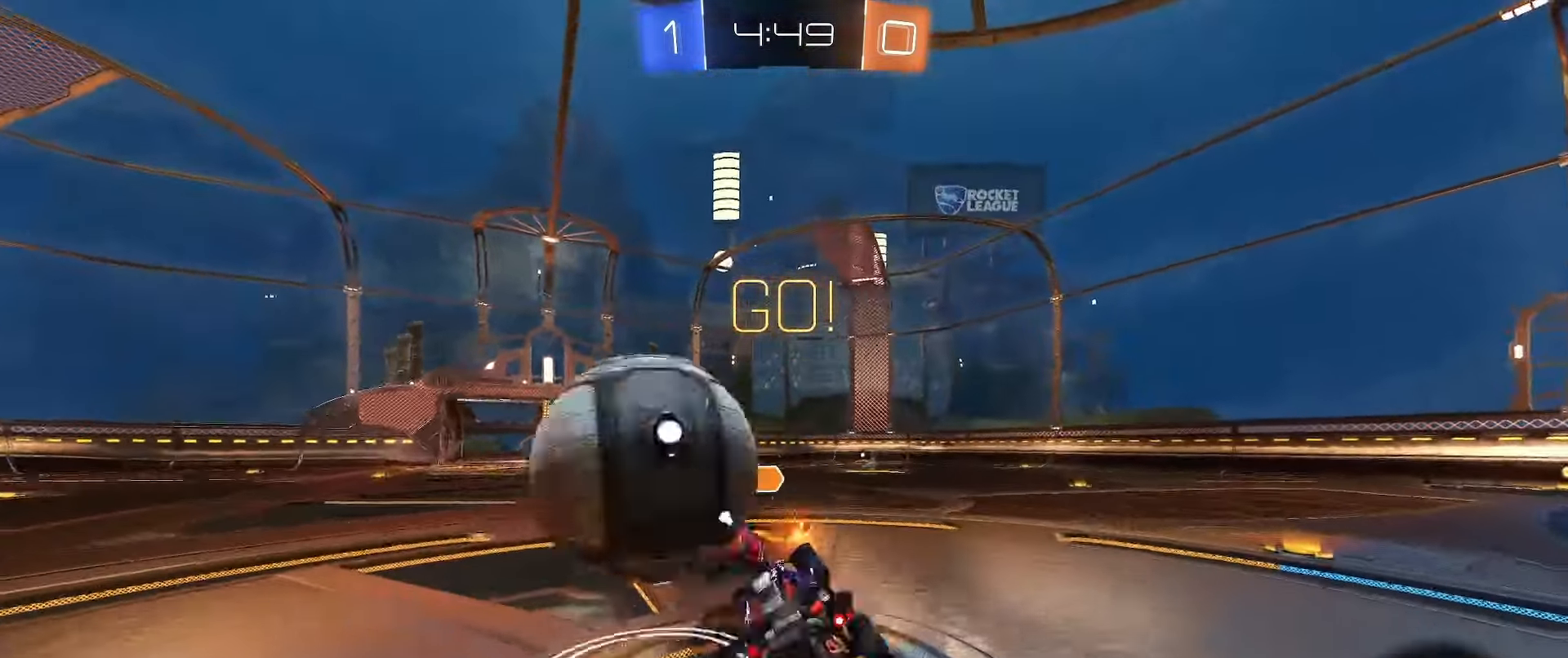
{"buttons": ["Y", "L1", "L2"], "left_stick": "up-right", "right_stick": "center", "events": [[200, "left_stick", "down-right"], [433, "Y", "down"], [433, "left_stick", "up-right"]]}
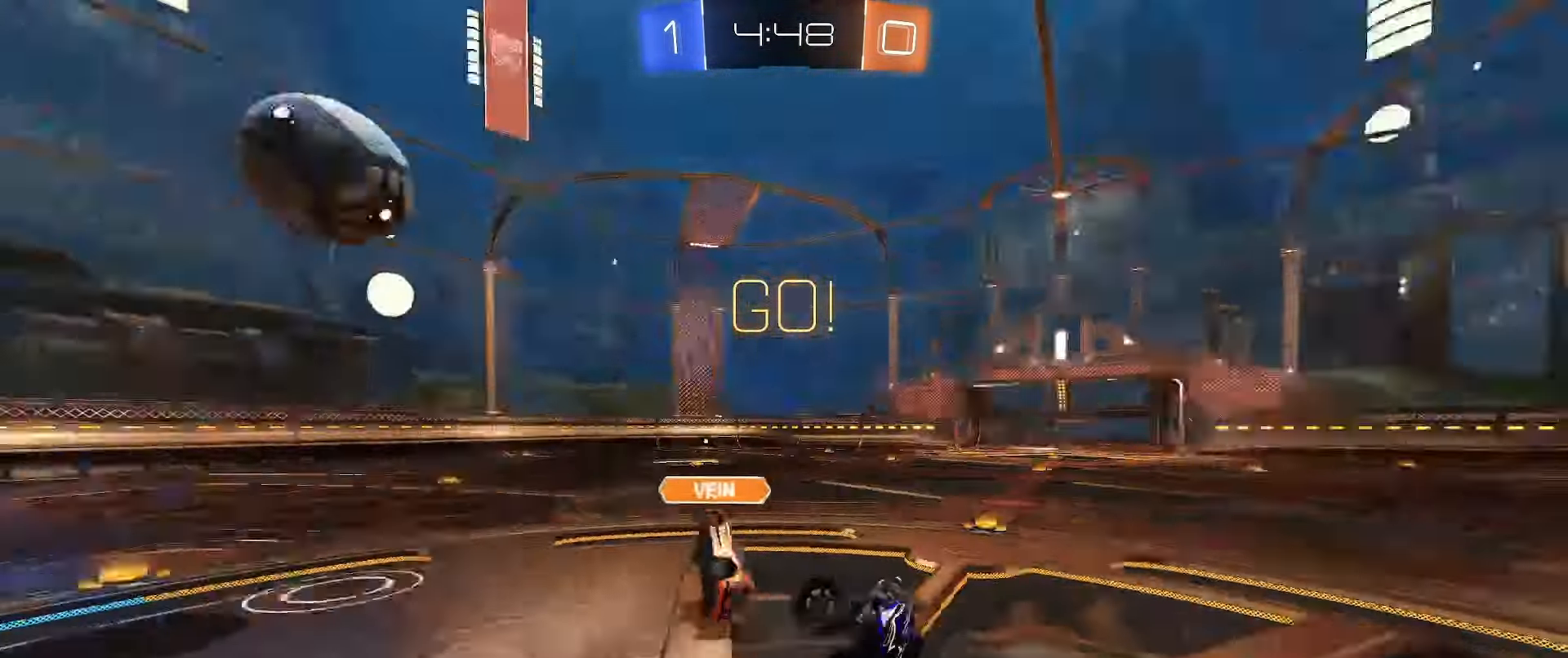
{"buttons": ["R2"], "left_stick": "up-left", "right_stick": "center", "events": [[50, "Y", "up"], [67, "L1", "up"], [133, "L2", "up"], [133, "left_stick", "up-left"], [450, "R2", "down"]]}
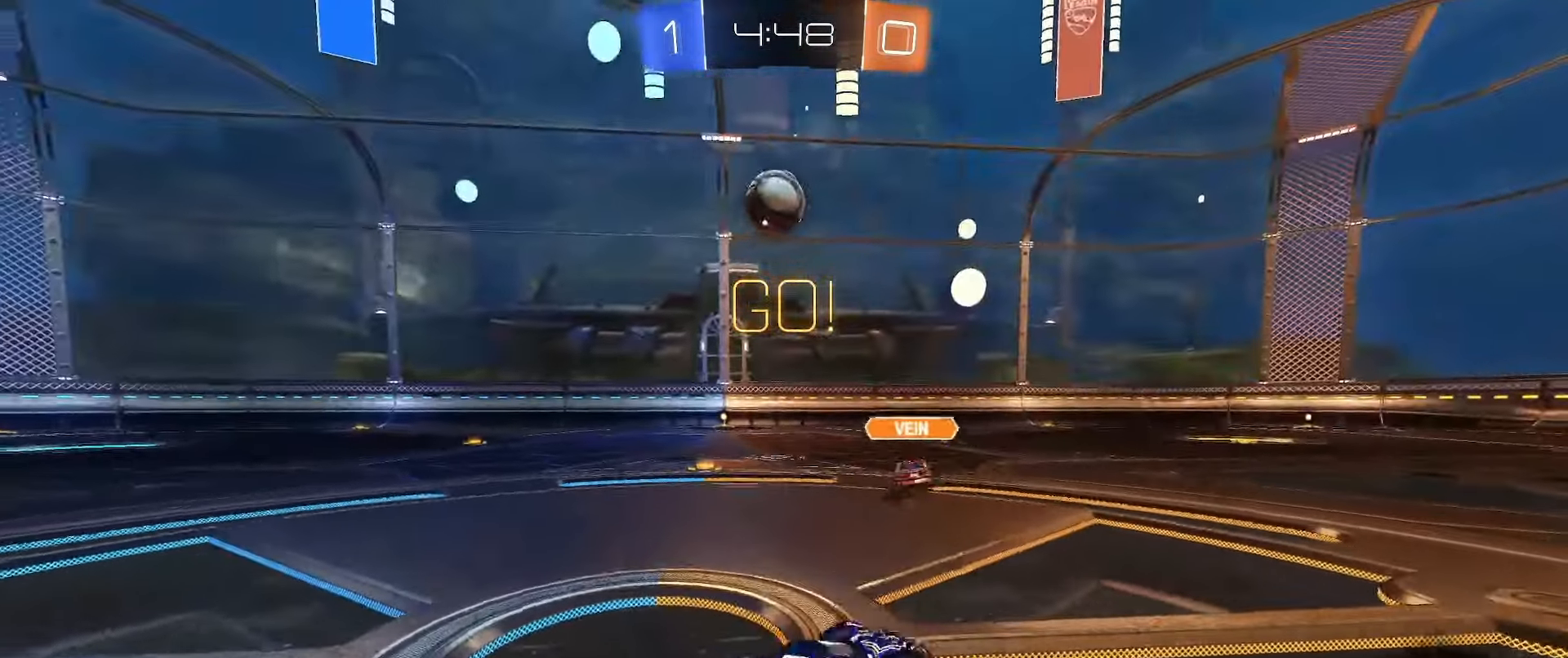
{"buttons": ["R2"], "left_stick": "left", "right_stick": "center", "events": [[17, "left_stick", "left"]]}
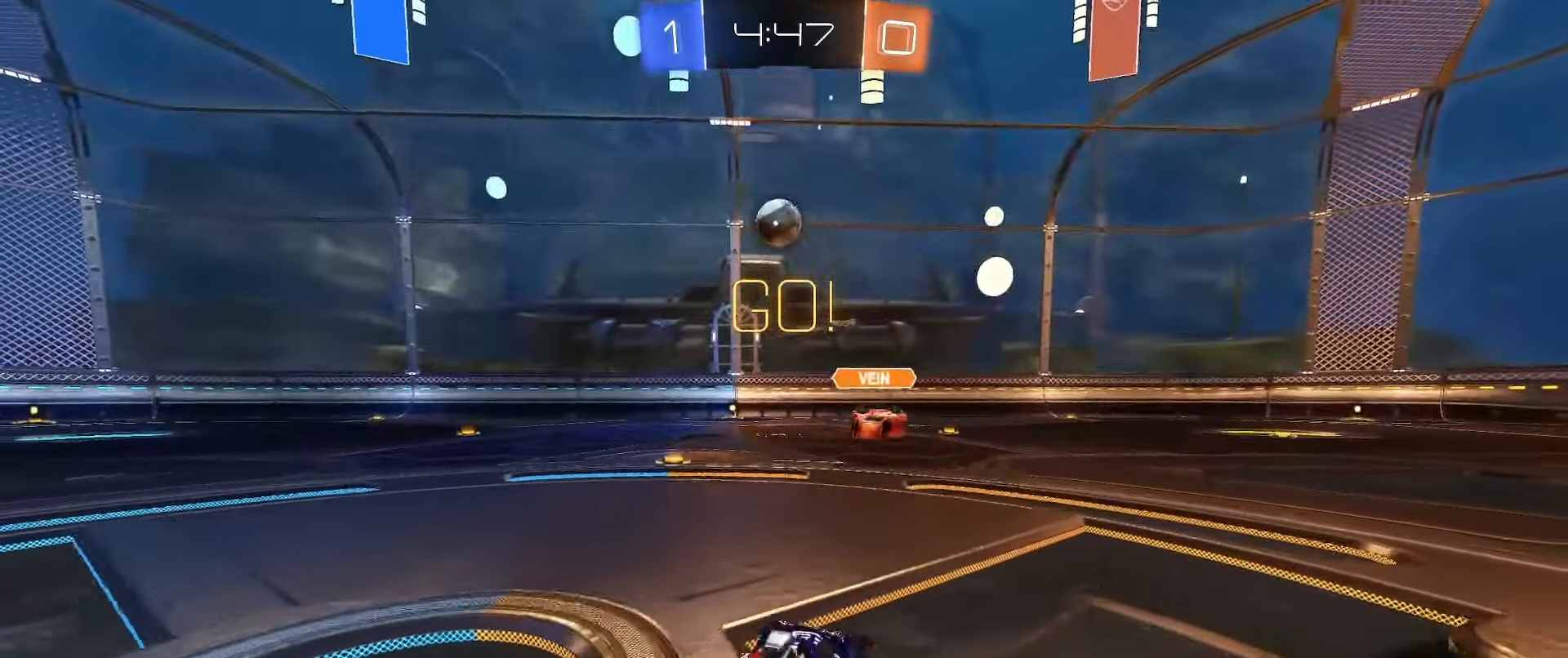
{"buttons": ["R2"], "left_stick": "center", "right_stick": "center", "events": [[233, "left_stick", "center"]]}
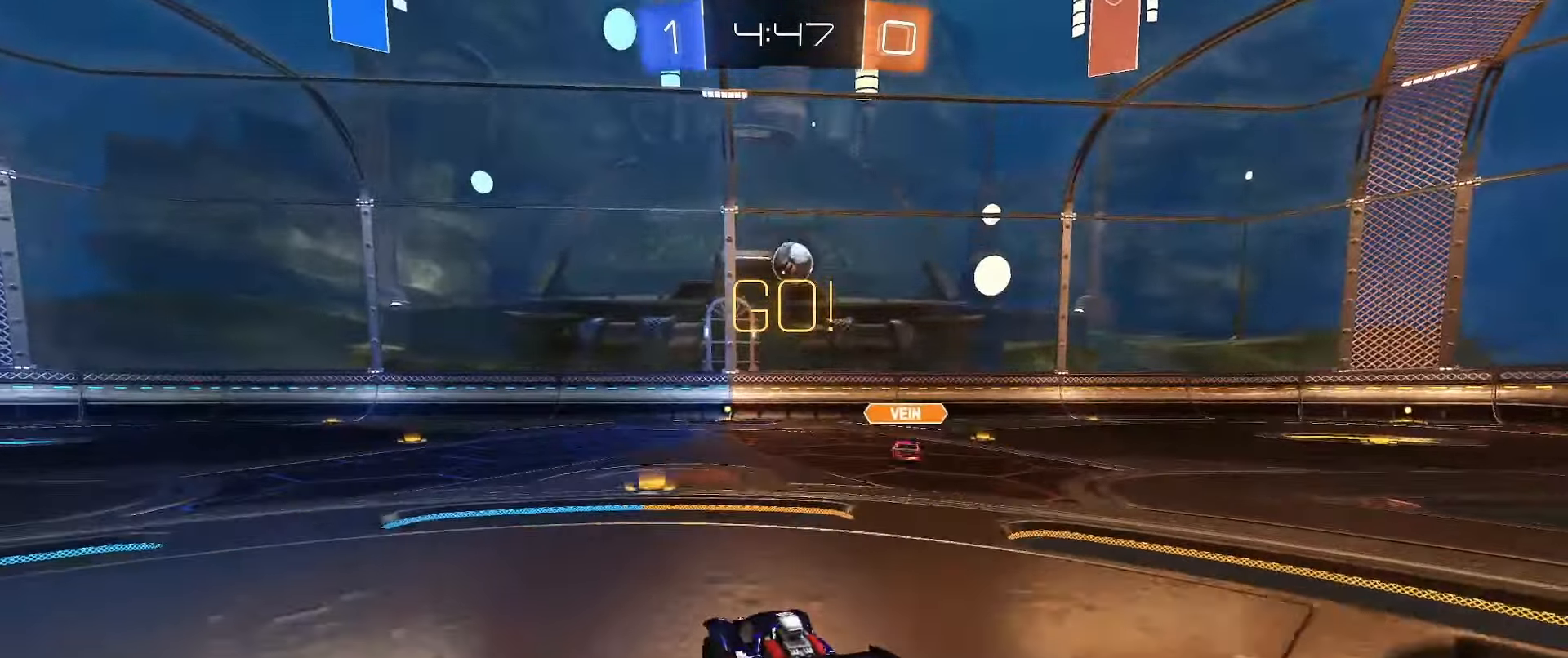
{"buttons": ["R2"], "left_stick": "left", "right_stick": "center", "events": [[317, "left_stick", "left"]]}
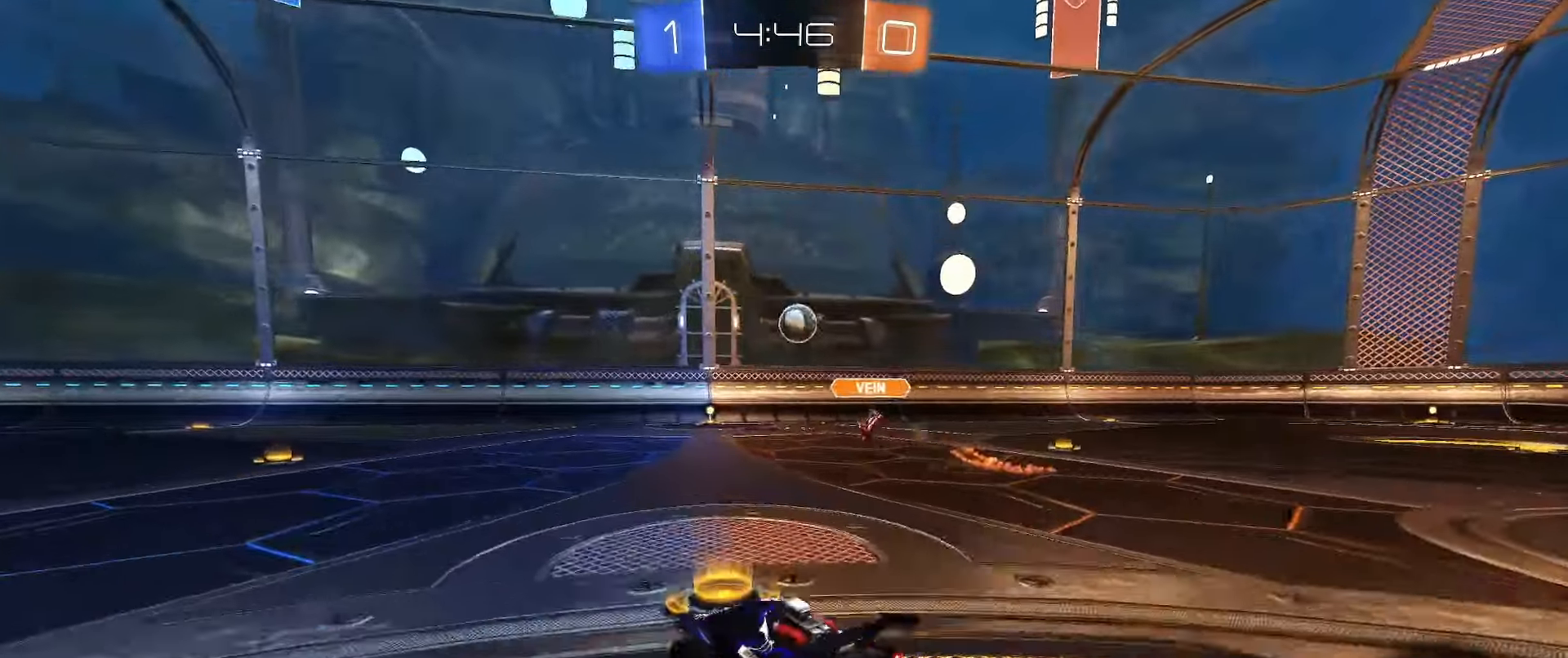
{"buttons": ["R2"], "left_stick": "center", "right_stick": "center", "events": [[50, "left_stick", "center"], [283, "left_stick", "left"], [367, "left_stick", "center"]]}
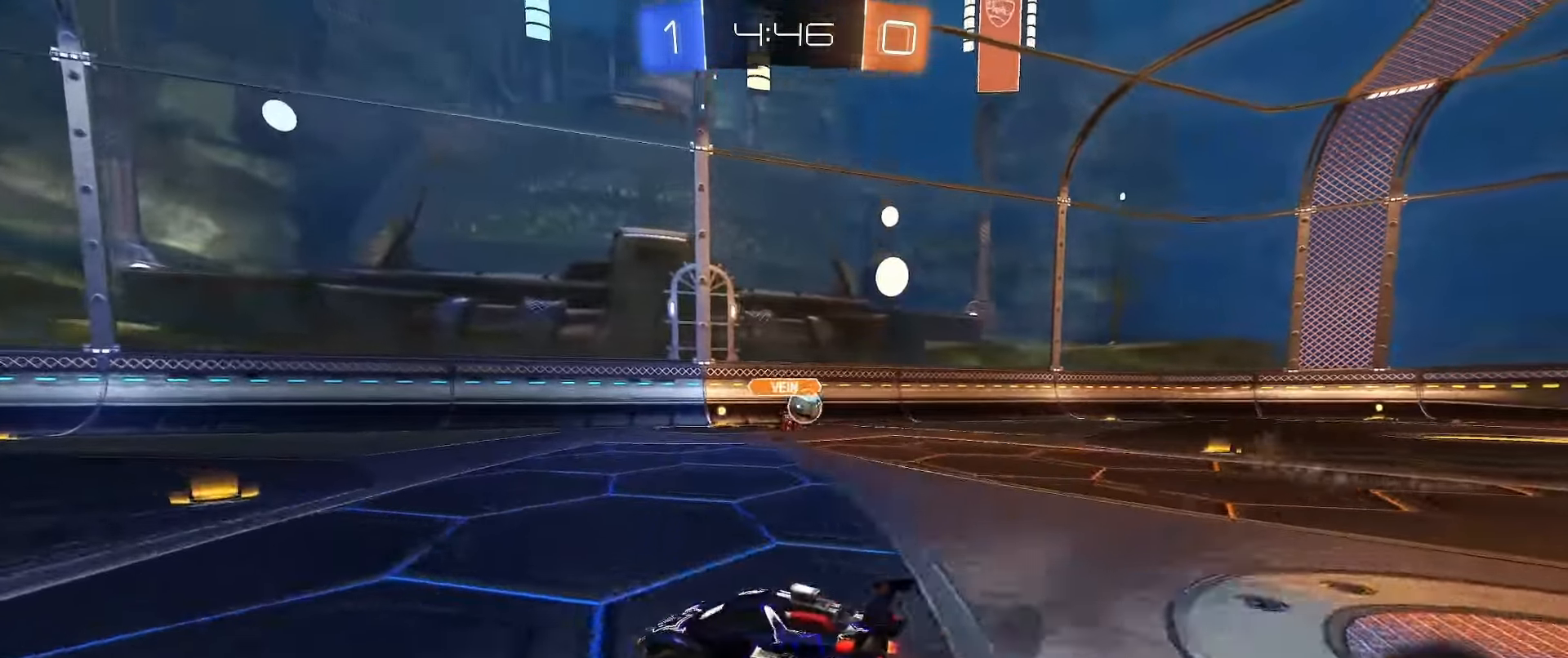
{"buttons": ["R2"], "left_stick": "right", "right_stick": "center", "events": [[217, "left_stick", "right"]]}
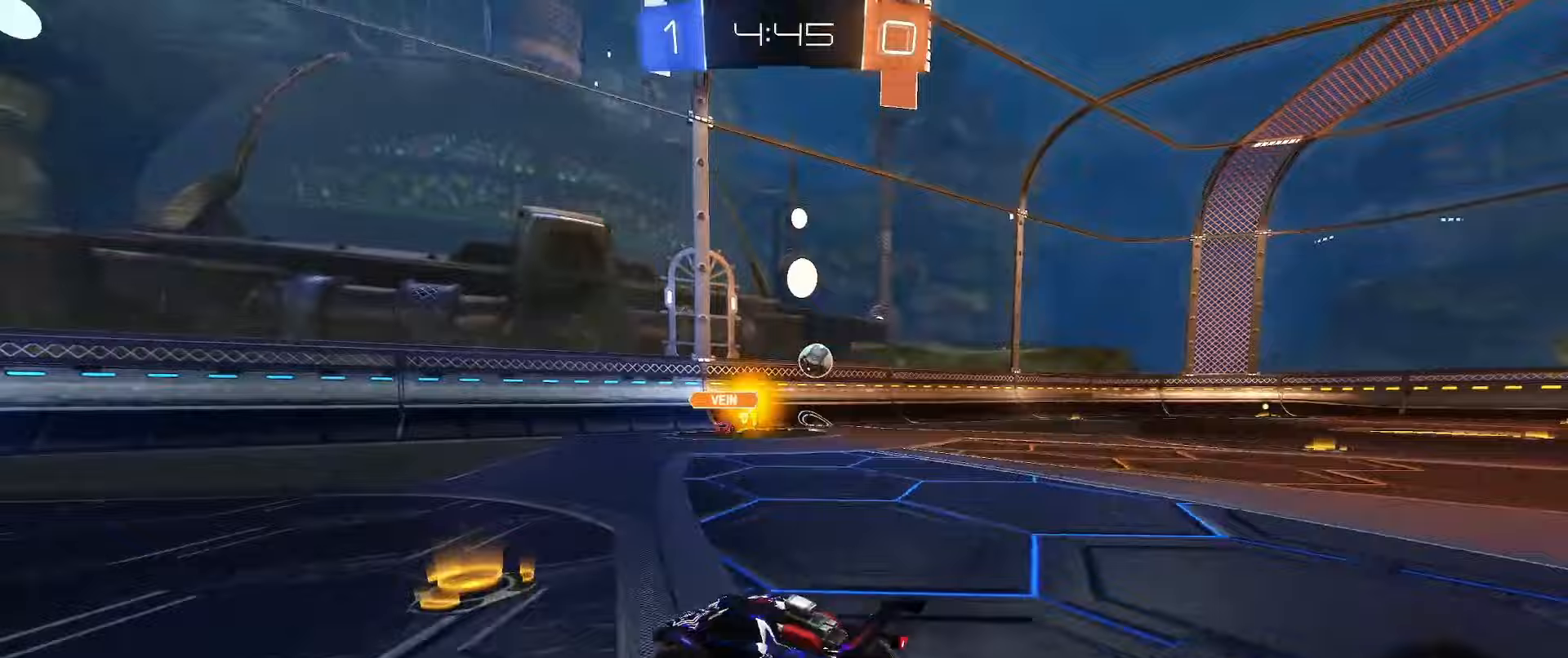
{"buttons": ["B", "R2"], "left_stick": "right", "right_stick": "center", "events": [[450, "B", "down"]]}
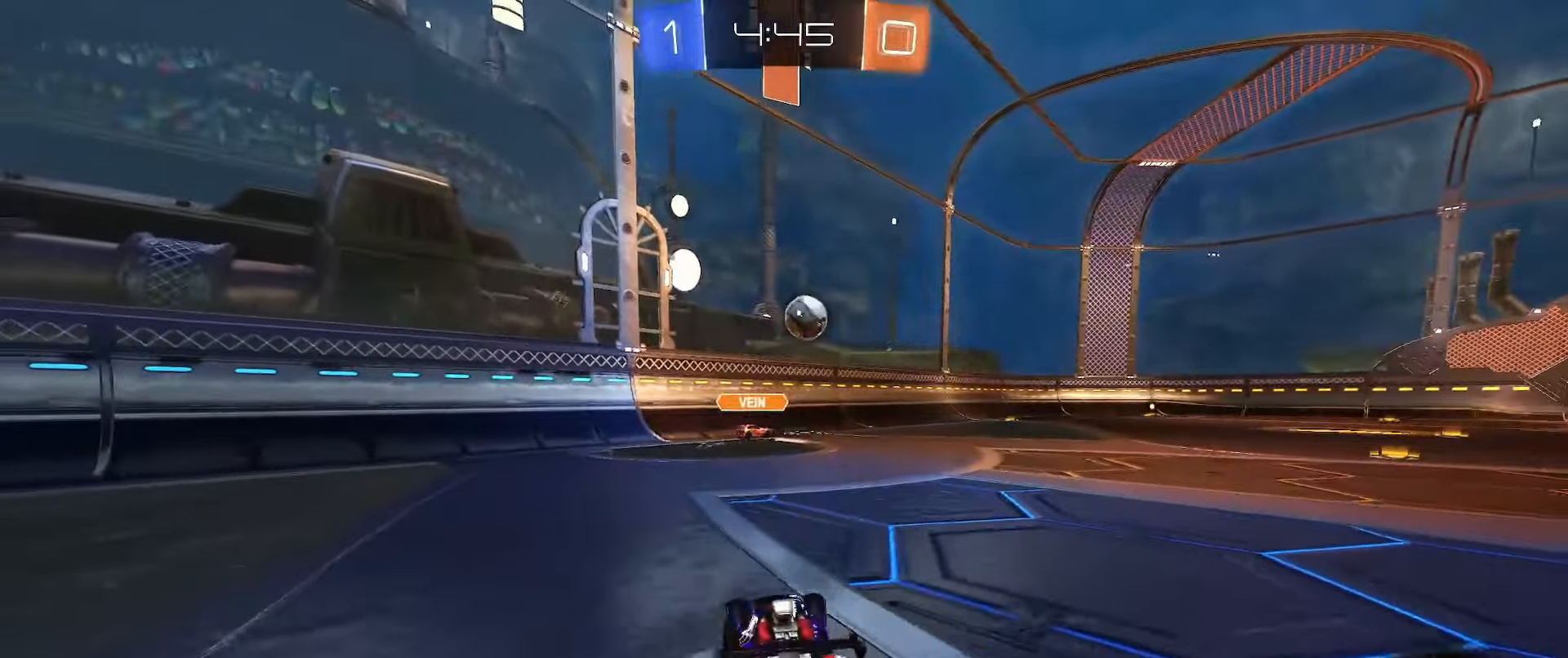
{"buttons": ["R2"], "left_stick": "left", "right_stick": "center", "events": [[67, "left_stick", "center"], [183, "B", "up"], [200, "left_stick", "right"], [283, "left_stick", "center"], [500, "left_stick", "left"]]}
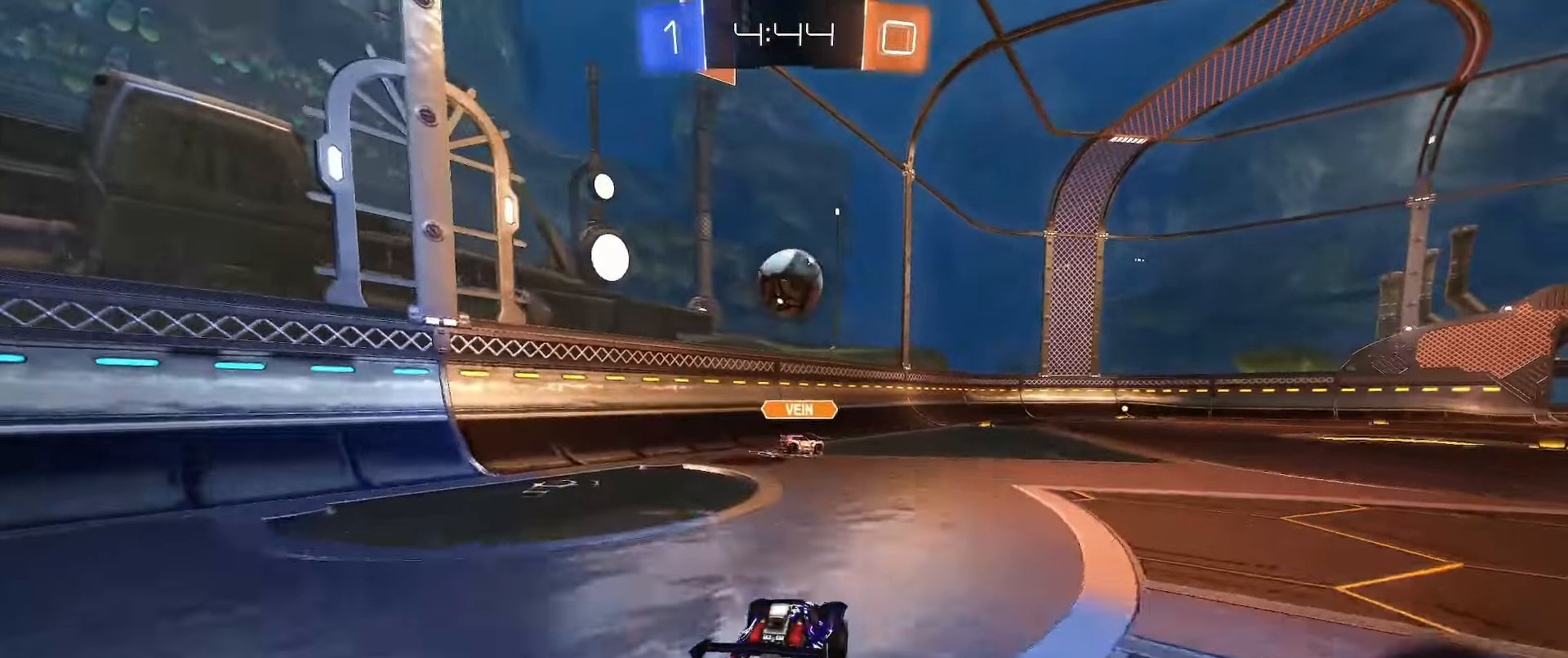
{"buttons": [], "left_stick": "right", "right_stick": "center", "events": [[67, "left_stick", "center"], [83, "B", "down"], [150, "A", "down"], [167, "R2", "up"], [233, "left_stick", "down-right"], [250, "L2", "down"], [350, "L2", "up"], [367, "left_stick", "center"], [417, "A", "up"], [433, "left_stick", "right"], [467, "B", "up"]]}
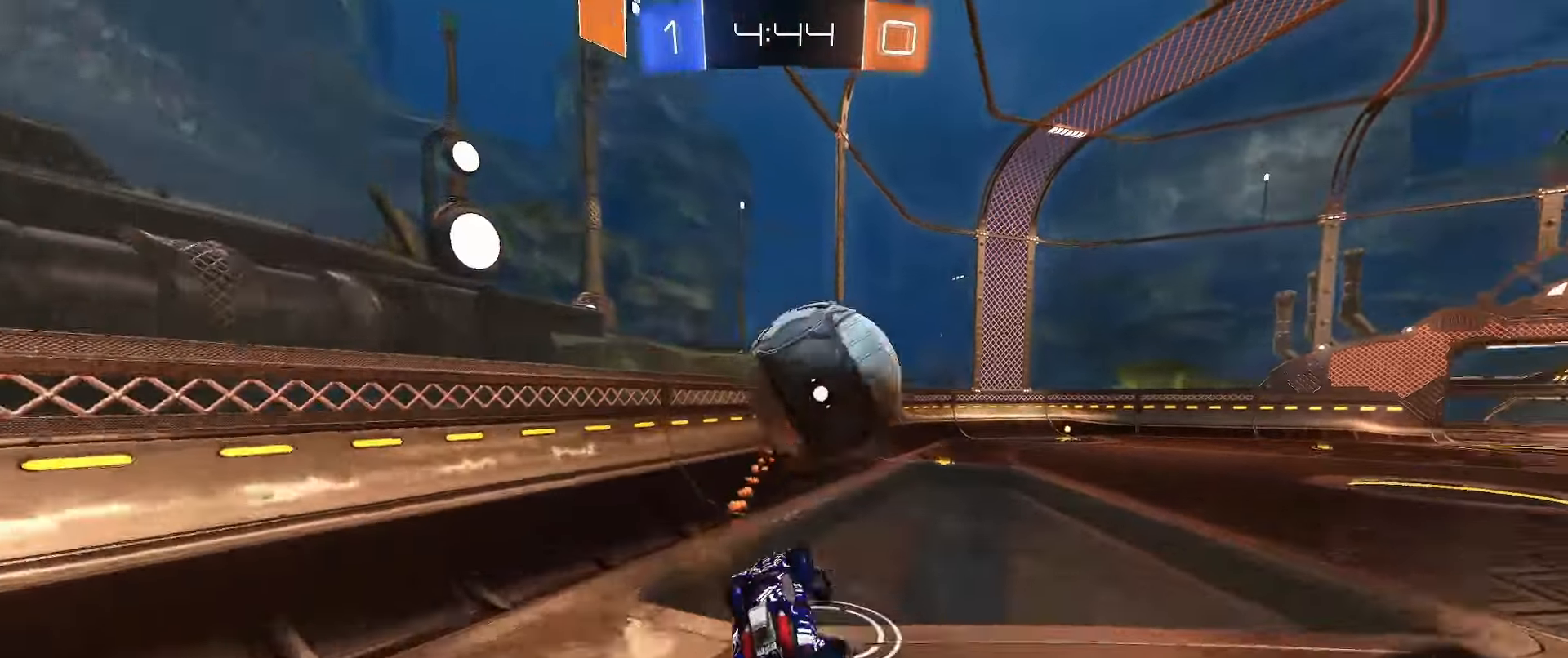
{"buttons": ["R2"], "left_stick": "up", "right_stick": "center", "events": [[50, "A", "down"], [50, "B", "down"], [233, "A", "up"], [233, "left_stick", "up-right"], [267, "B", "up"], [267, "R2", "down"], [350, "left_stick", "up"]]}
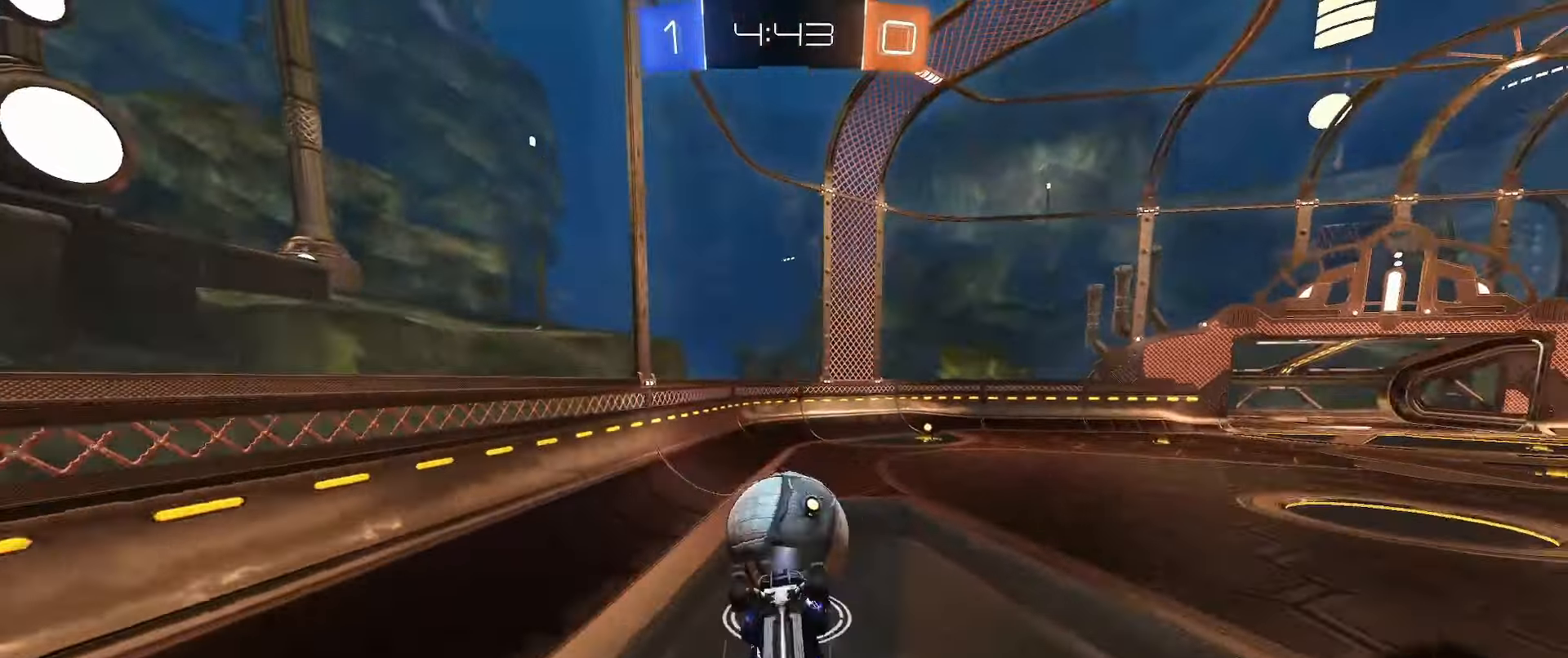
{"buttons": [], "left_stick": "up", "right_stick": "center", "events": [[33, "Y", "down"], [167, "Y", "up"], [333, "R2", "up"], [333, "left_stick", "center"], [500, "left_stick", "up"]]}
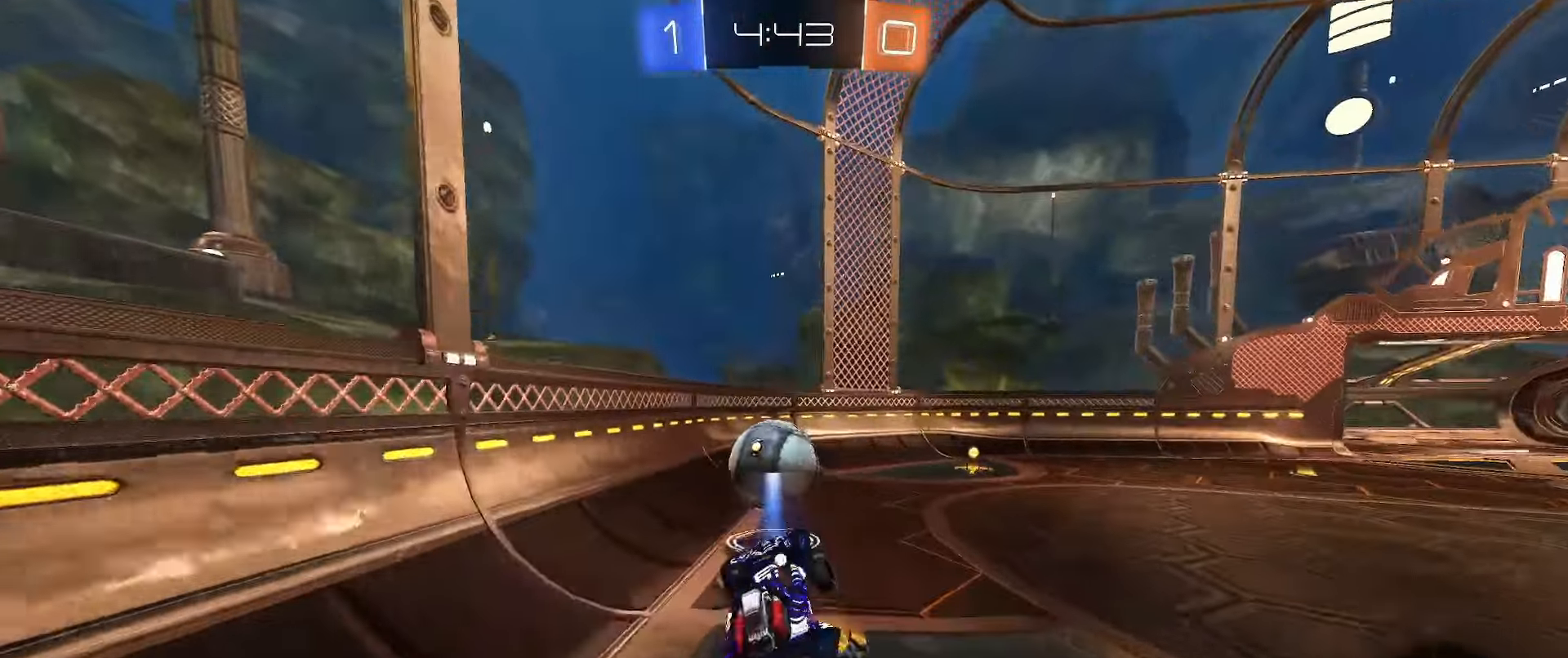
{"buttons": ["B", "R2"], "left_stick": "right", "right_stick": "center", "events": [[250, "left_stick", "right"], [367, "B", "down"], [400, "R2", "down"]]}
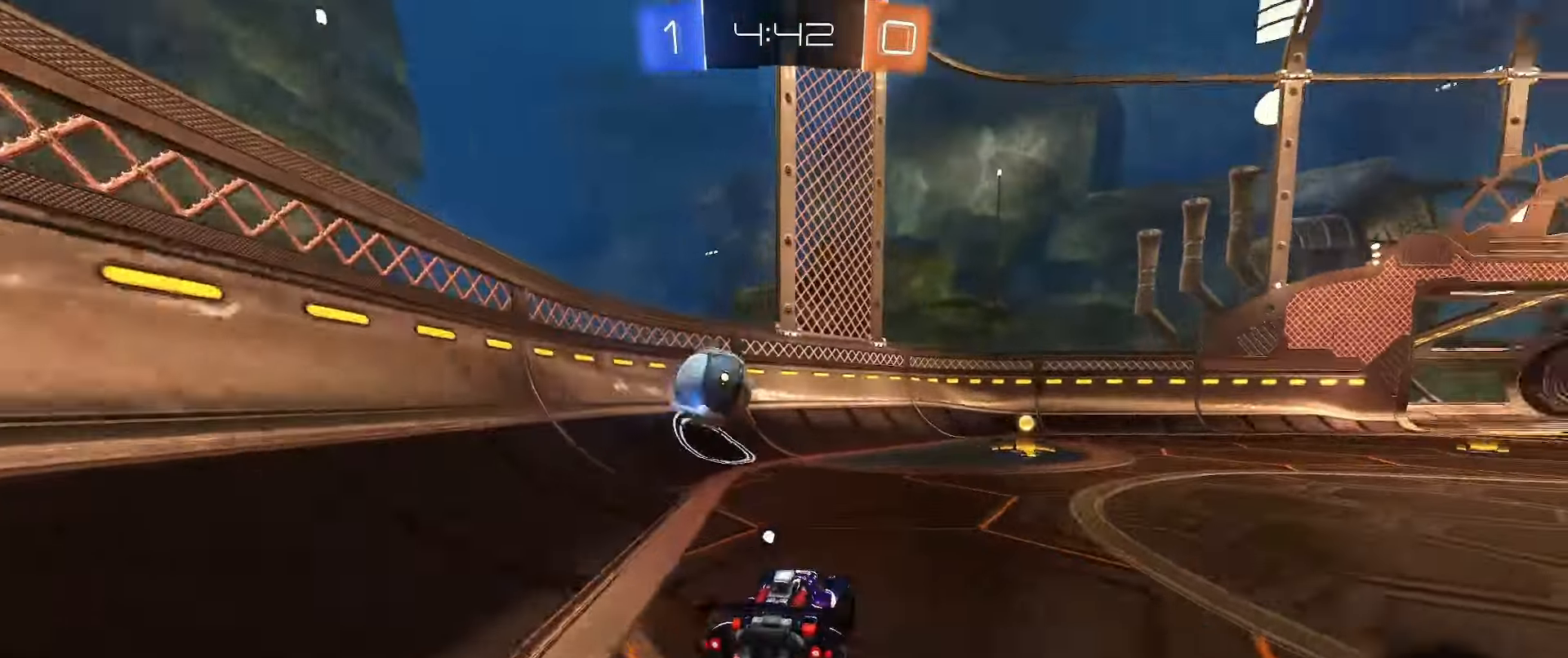
{"buttons": ["R2"], "left_stick": "left", "right_stick": "center", "events": [[233, "B", "up"], [233, "left_stick", "center"], [283, "left_stick", "left"], [350, "L1", "down"], [450, "L1", "up"]]}
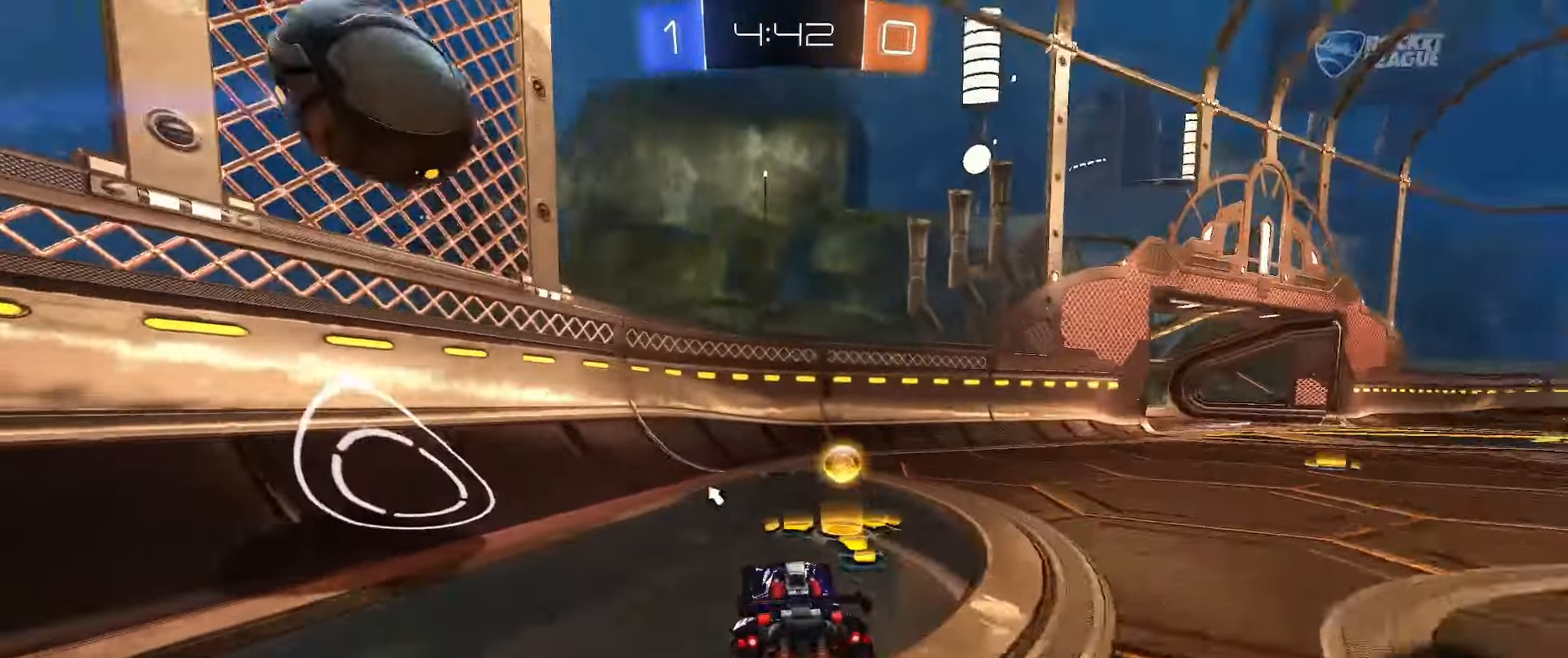
{"buttons": ["R2"], "left_stick": "center", "right_stick": "center", "events": [[167, "left_stick", "center"], [317, "Y", "down"], [467, "Y", "up"]]}
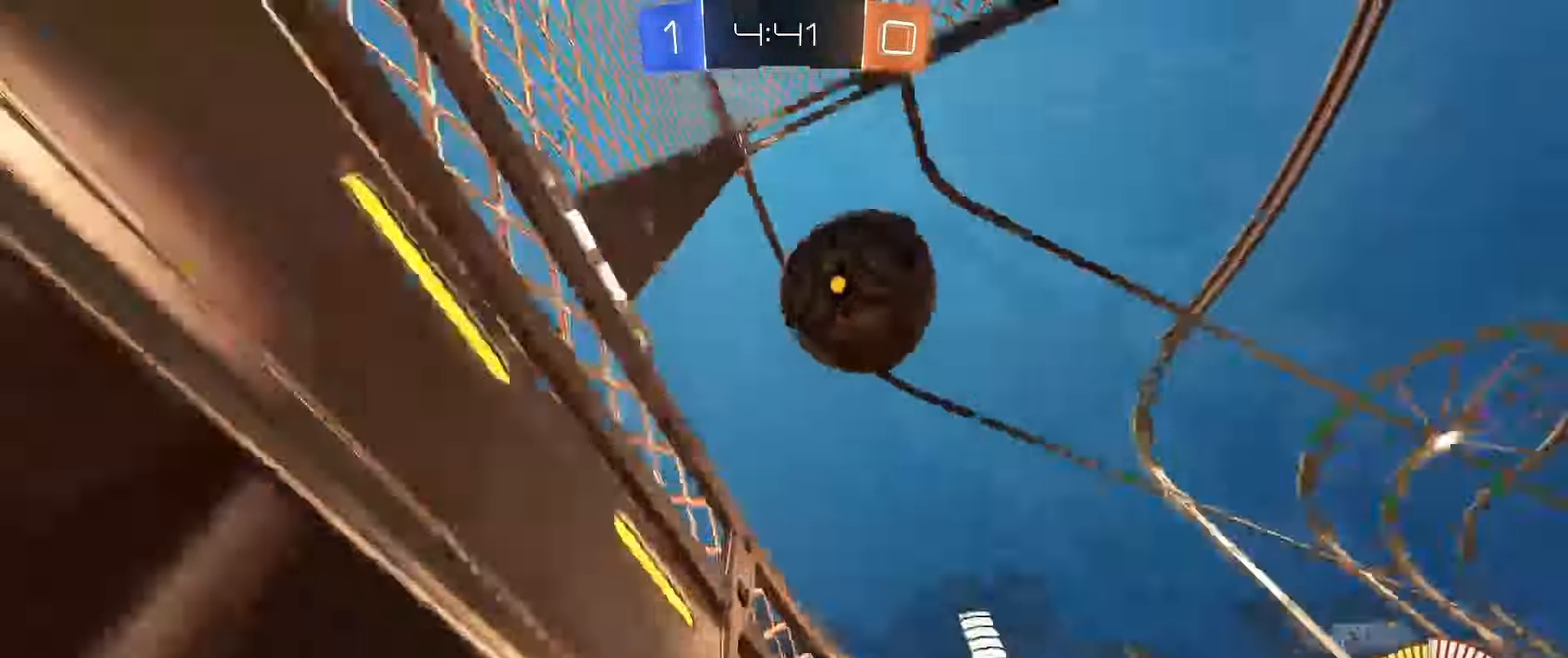
{"buttons": ["R2"], "left_stick": "right", "right_stick": "center", "events": [[117, "left_stick", "right"], [267, "L2", "down"], [433, "L2", "up"]]}
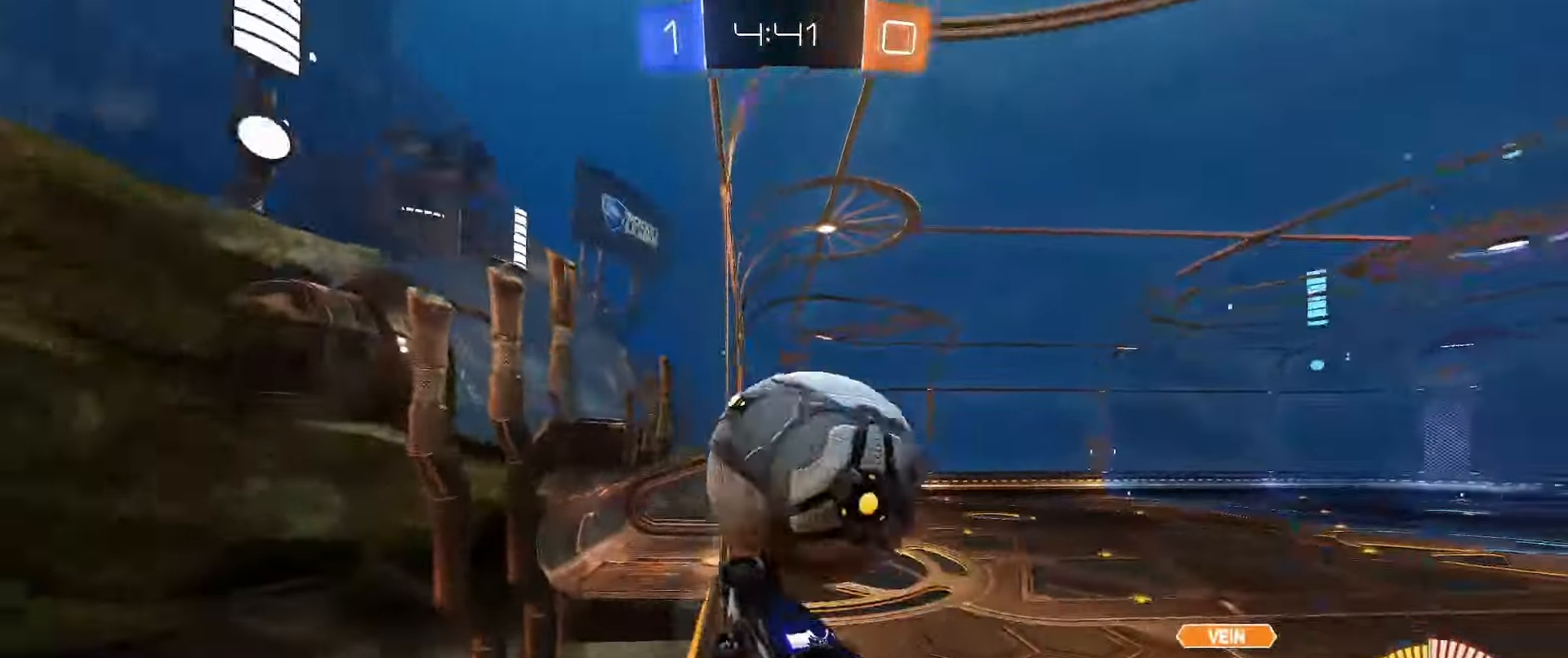
{"buttons": ["B", "L2"], "left_stick": "down-left", "right_stick": "center", "events": [[250, "L2", "down"], [300, "A", "down"], [300, "B", "down"], [317, "L2", "up"], [333, "R2", "up"], [333, "left_stick", "left"], [350, "B", "up"], [383, "L2", "down"], [400, "left_stick", "down-left"], [433, "B", "down"], [467, "A", "up"]]}
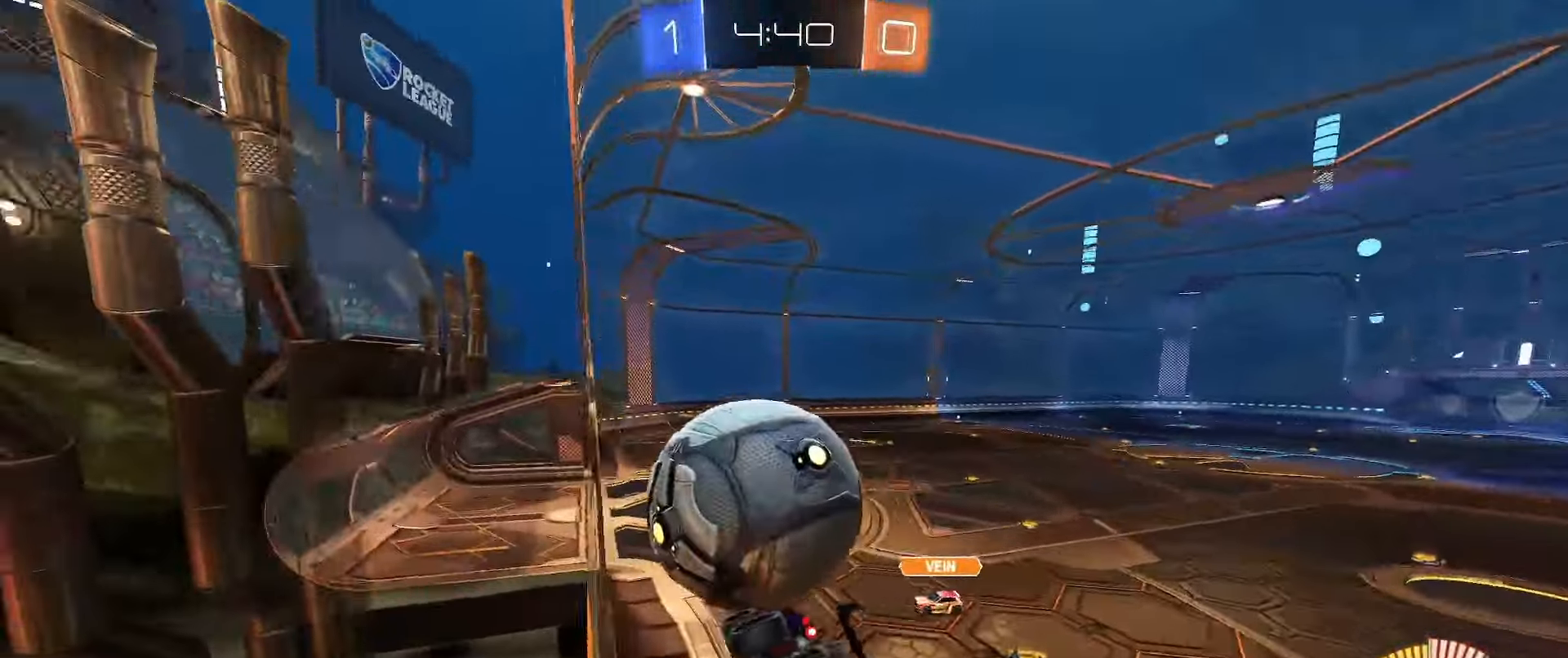
{"buttons": ["L2"], "left_stick": "up-left", "right_stick": "center", "events": [[17, "L2", "up"], [100, "B", "up"], [217, "B", "down"], [233, "L2", "down"], [267, "A", "down"], [267, "left_stick", "up-left"], [383, "A", "up"], [483, "B", "up"]]}
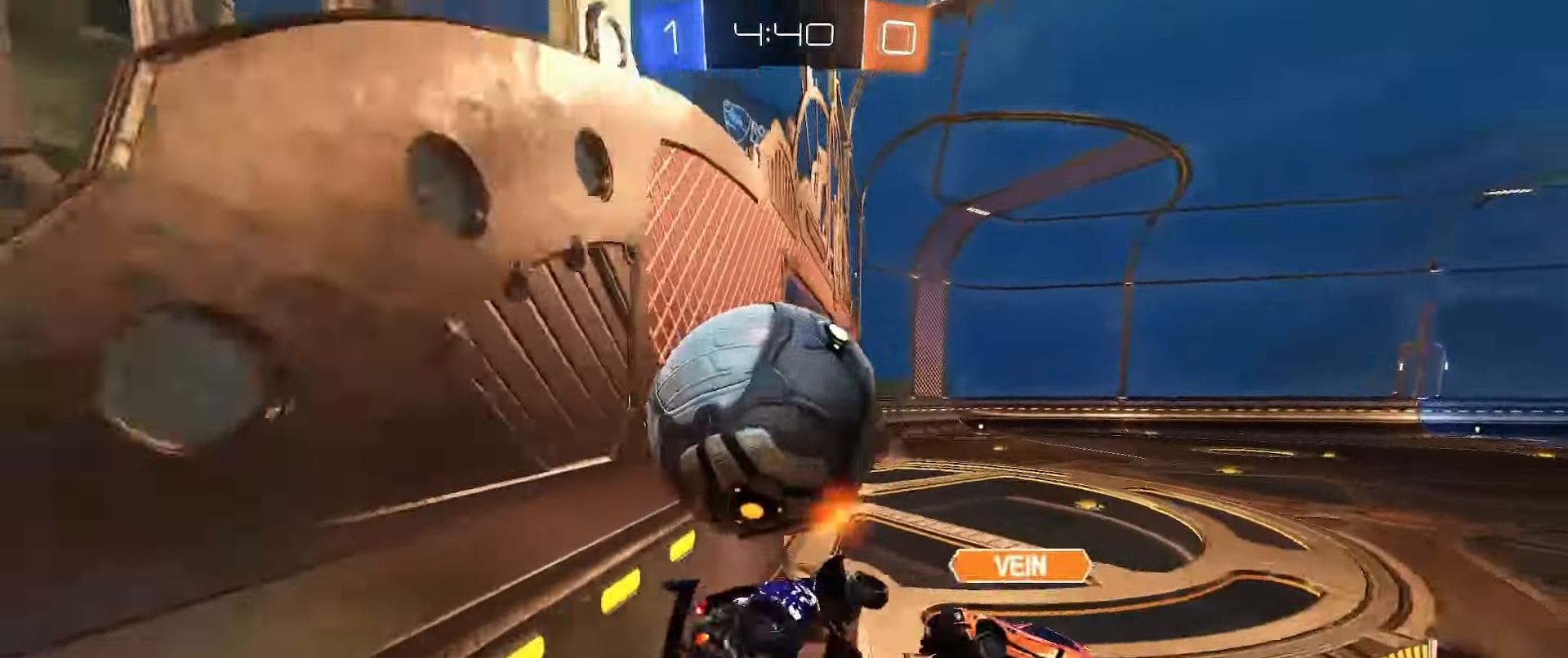
{"buttons": ["Y", "L2"], "left_stick": "down-right", "right_stick": "center", "events": [[50, "B", "down"], [83, "left_stick", "right"], [233, "B", "up"], [467, "Y", "down"], [467, "left_stick", "down-right"]]}
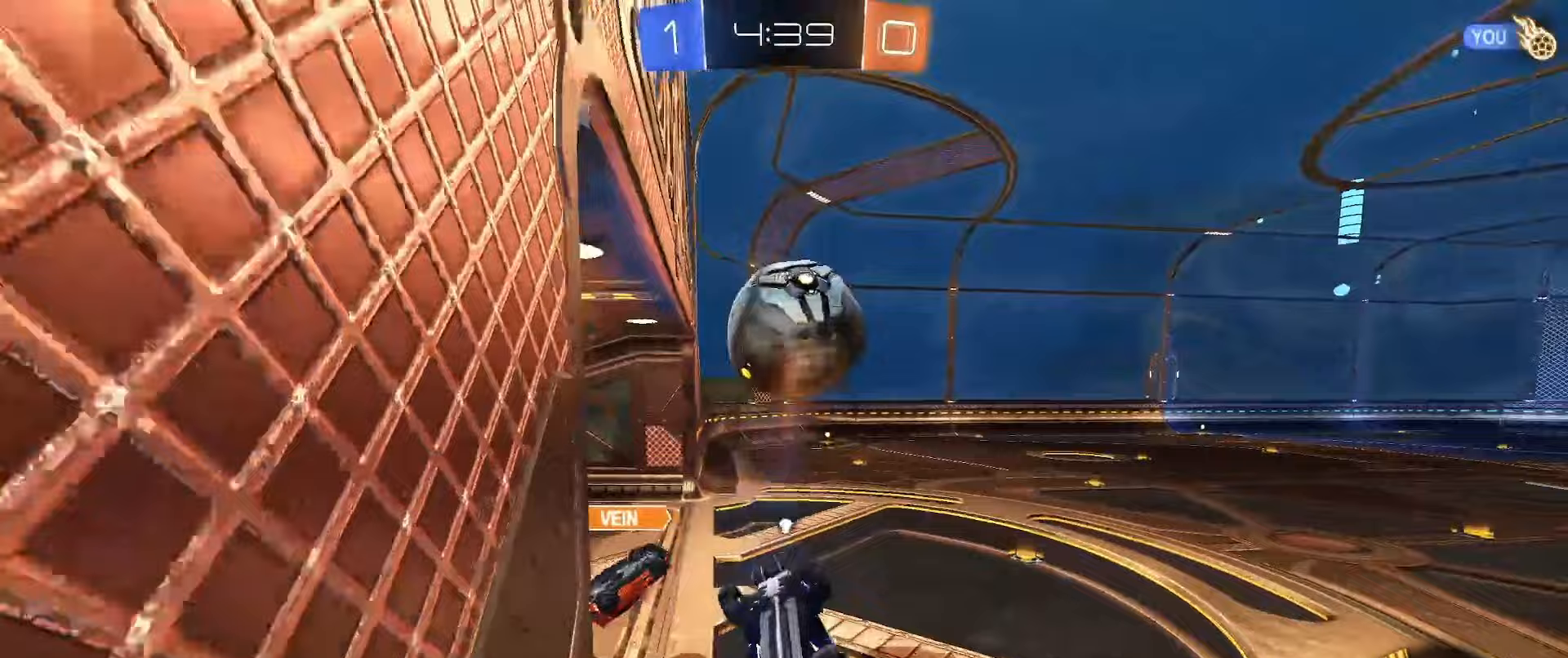
{"buttons": ["R2"], "left_stick": "right", "right_stick": "center", "events": [[17, "Y", "up"], [150, "L2", "up"], [150, "R2", "down"], [167, "left_stick", "center"], [250, "B", "down"], [333, "B", "up"], [450, "left_stick", "right"]]}